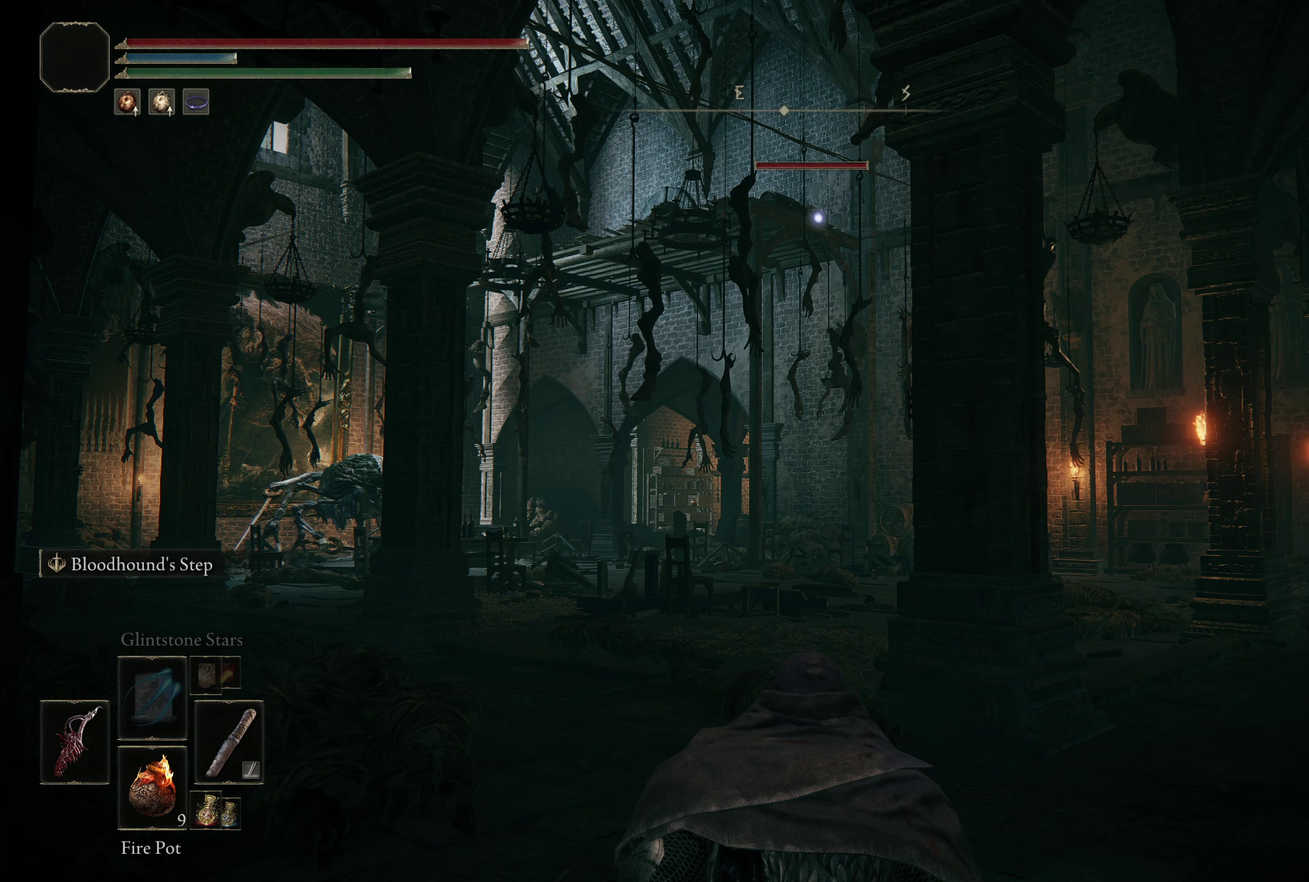
Gameplay with a controller (Xbox layout); each line is a JSON object with the inputs held at the frame after it (dt_ms = milliseconds from this image to that frame). "events" lists button and stick changes between this image and that frame as [ms after this image, input, new state], when the widget could be followed in between. Not read: R2.
{"dt_ms": 400, "buttons": [], "left_stick": "center", "right_stick": "center", "events": []}
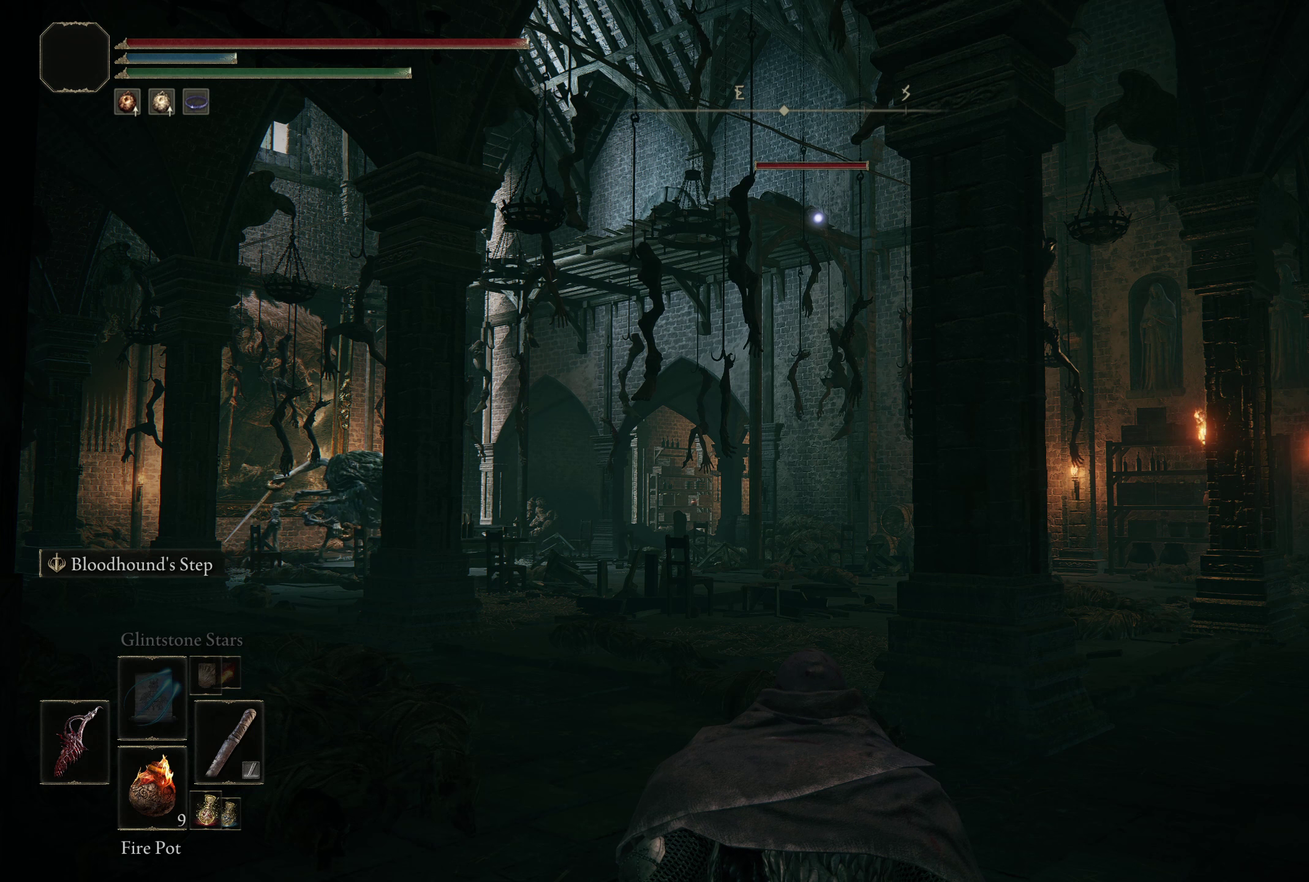
{"dt_ms": 650, "buttons": ["Y"], "left_stick": "center", "right_stick": "center", "events": [[592, "Y", "down"]]}
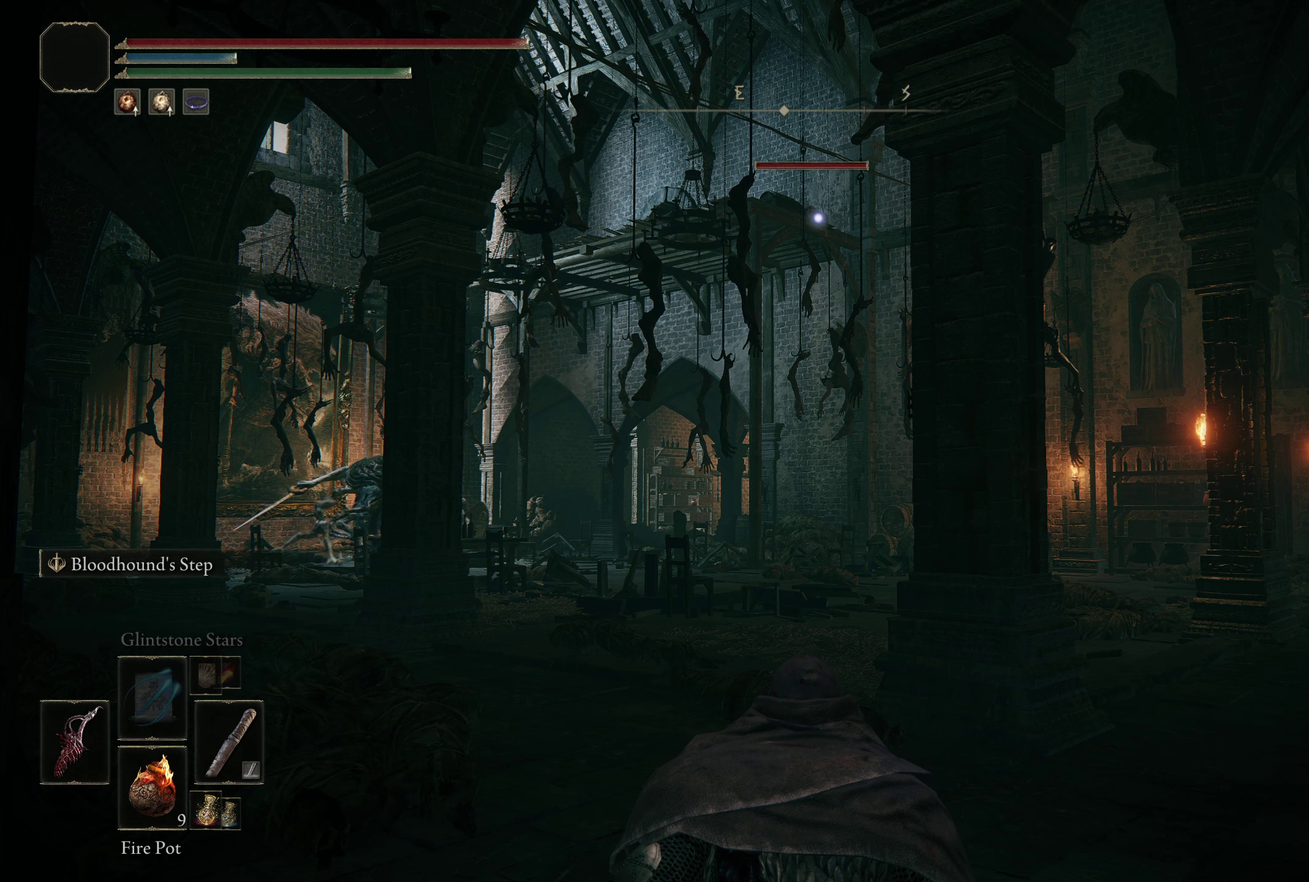
{"dt_ms": 350, "buttons": ["Y"], "left_stick": "center", "right_stick": "center", "events": []}
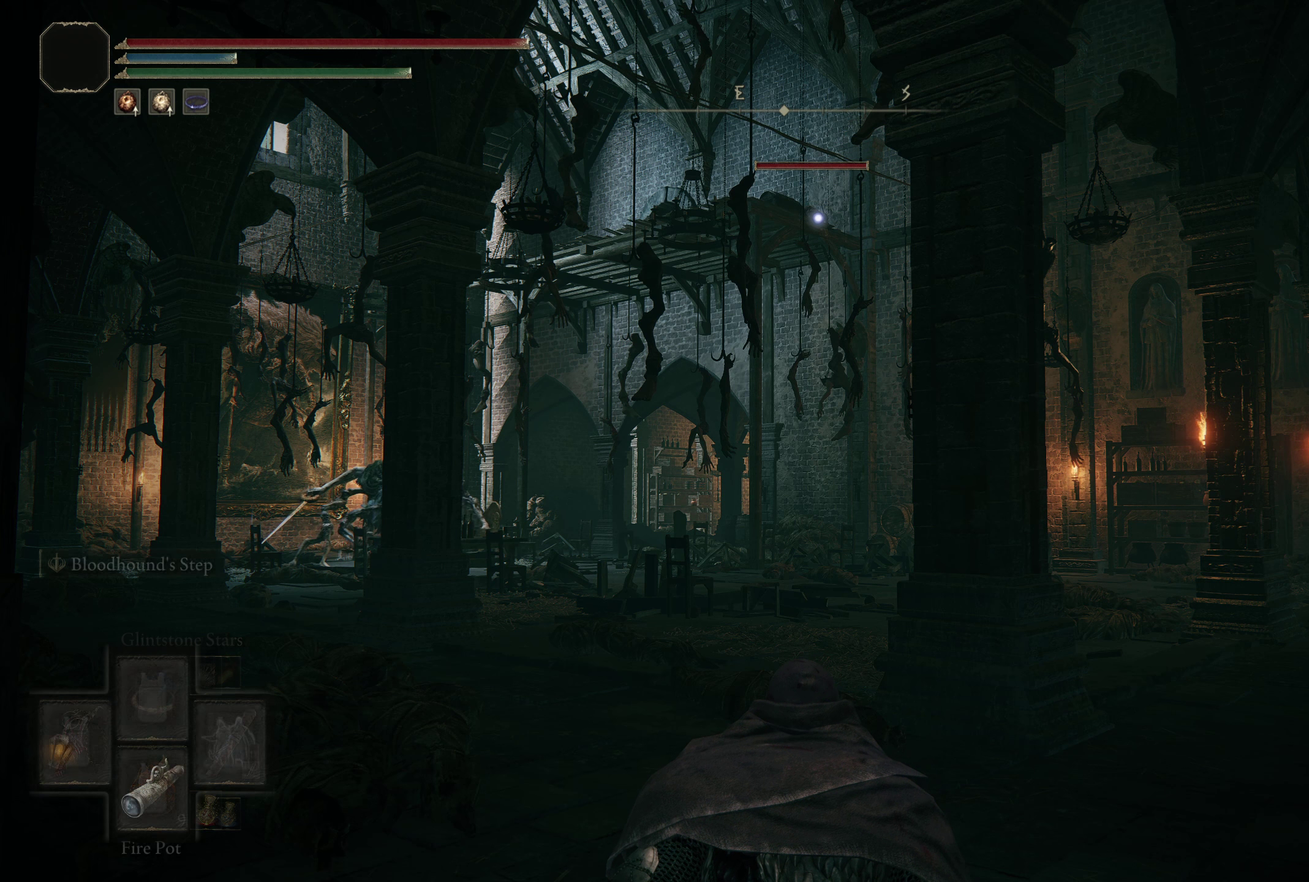
{"dt_ms": 500, "buttons": ["Y"], "left_stick": "center", "right_stick": "center", "events": []}
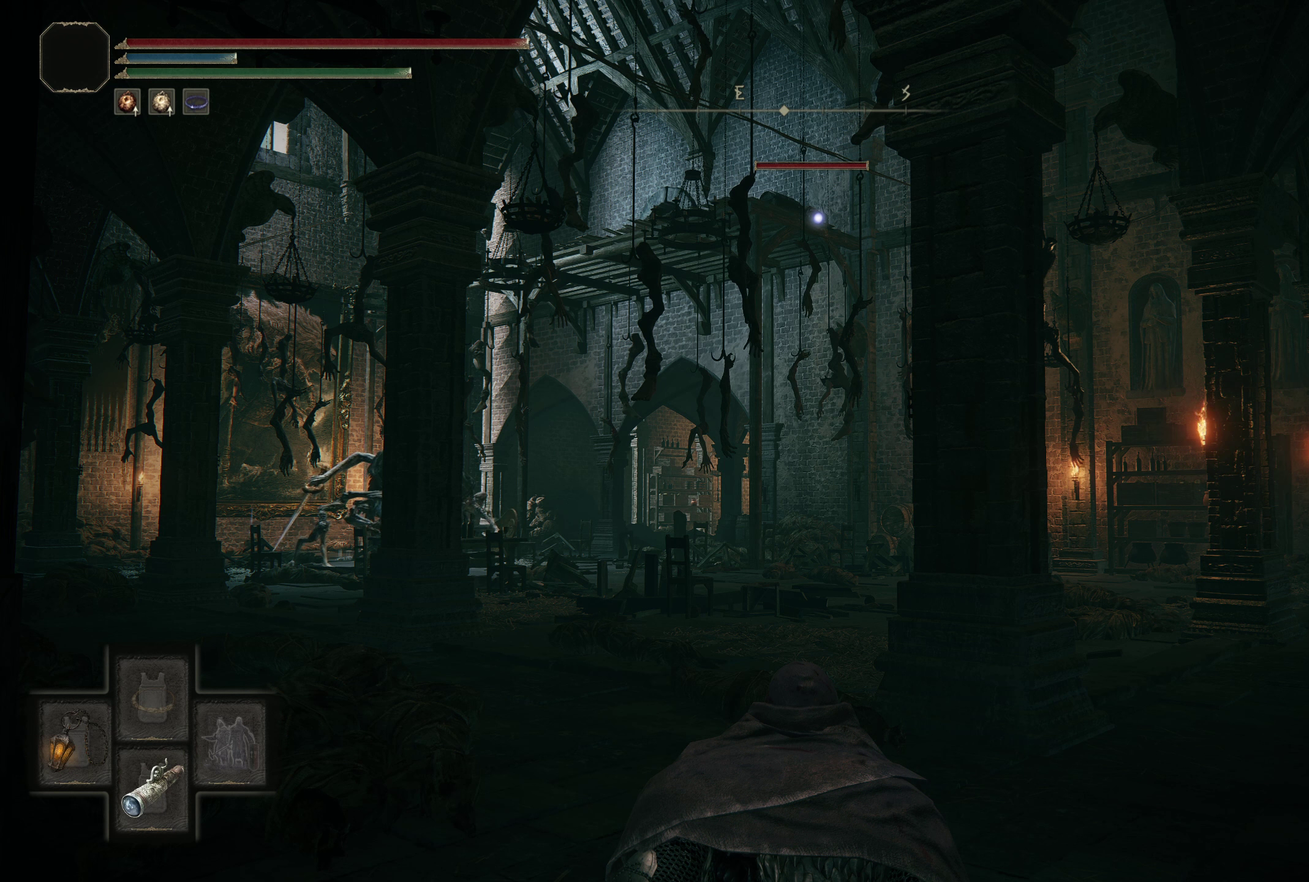
{"dt_ms": 650, "buttons": [], "left_stick": "down", "right_stick": "center", "events": [[58, "Y", "up"], [542, "left_stick", "down"]]}
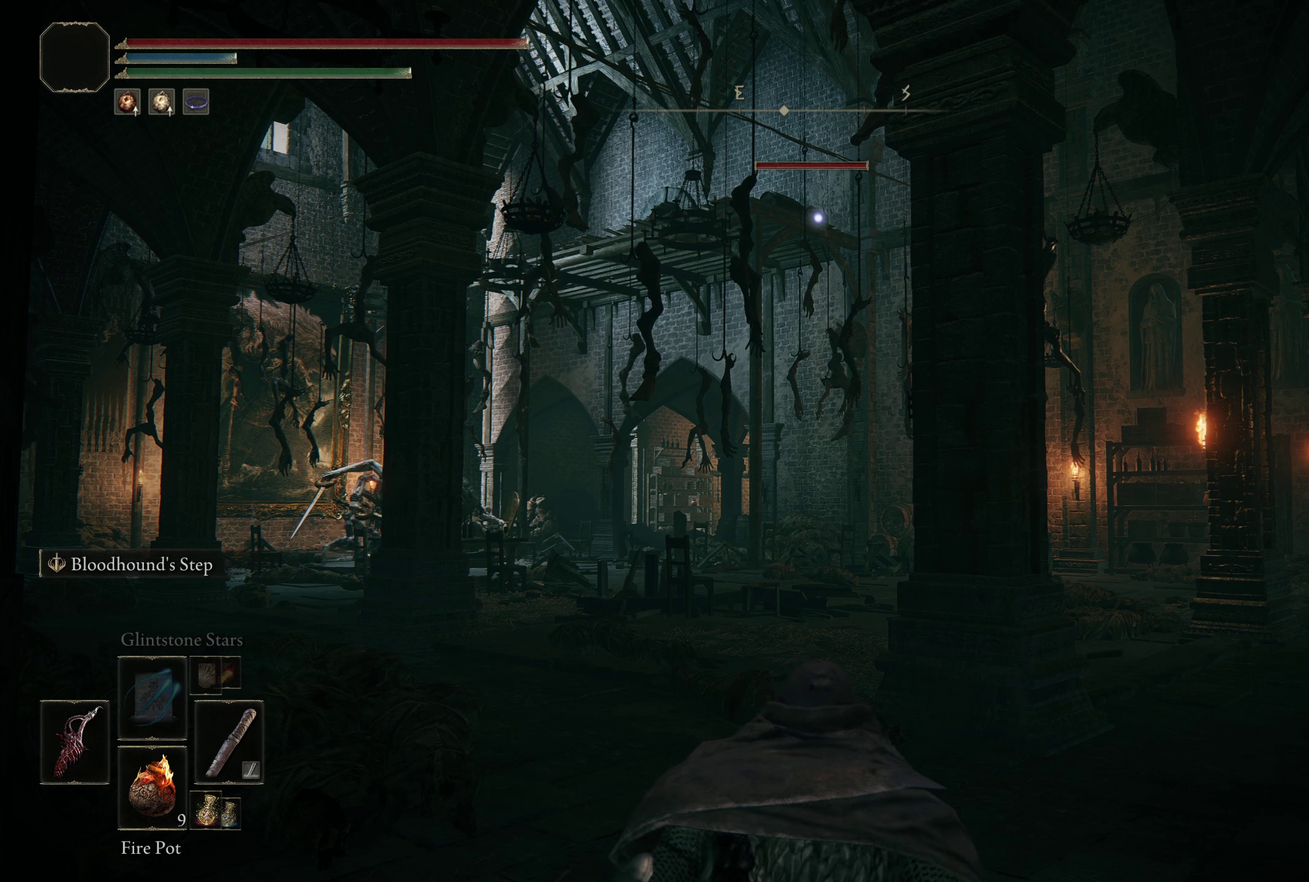
{"dt_ms": 350, "buttons": [], "left_stick": "down", "right_stick": "center", "events": []}
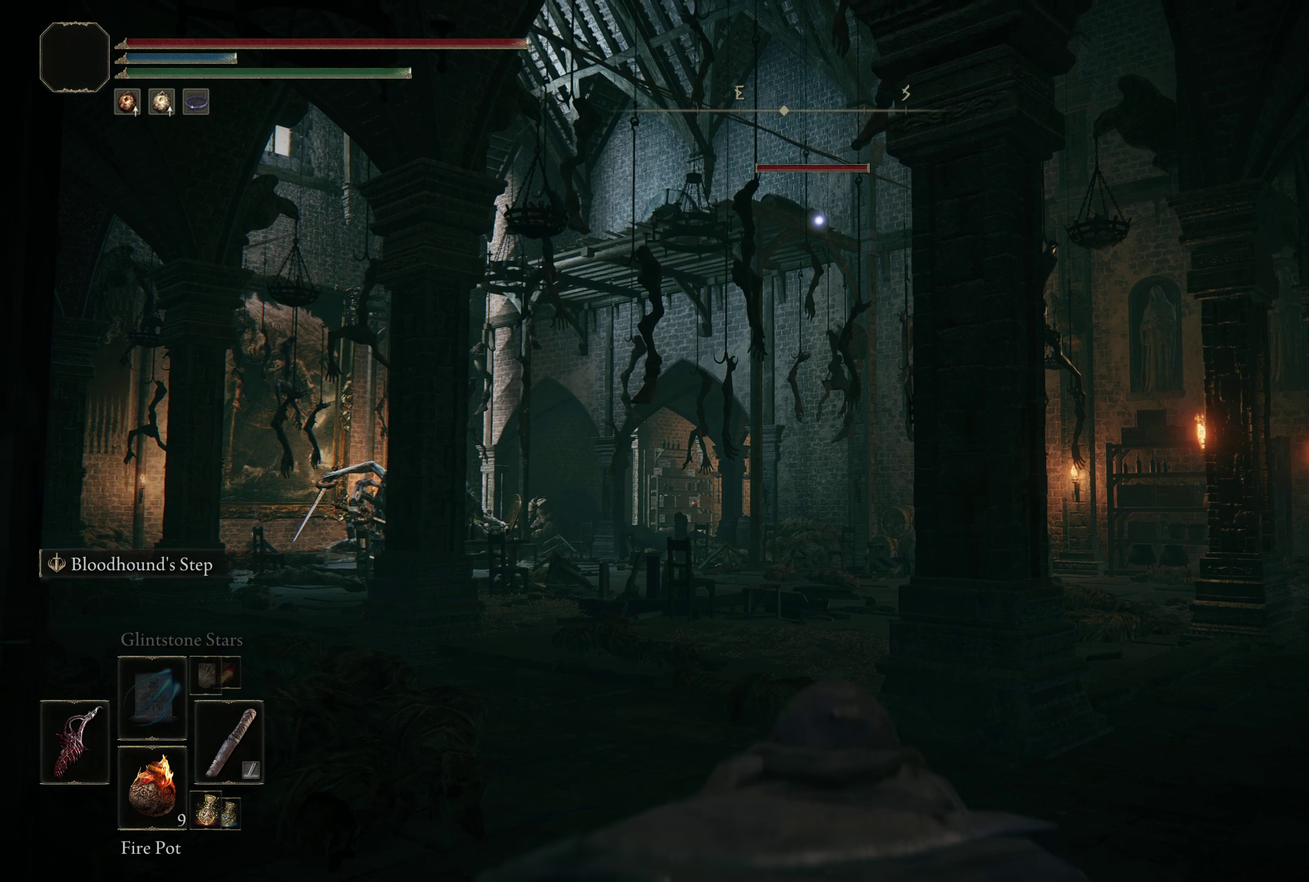
{"dt_ms": 500, "buttons": [], "left_stick": "down-left", "right_stick": "center", "events": [[175, "left_stick", "down-left"]]}
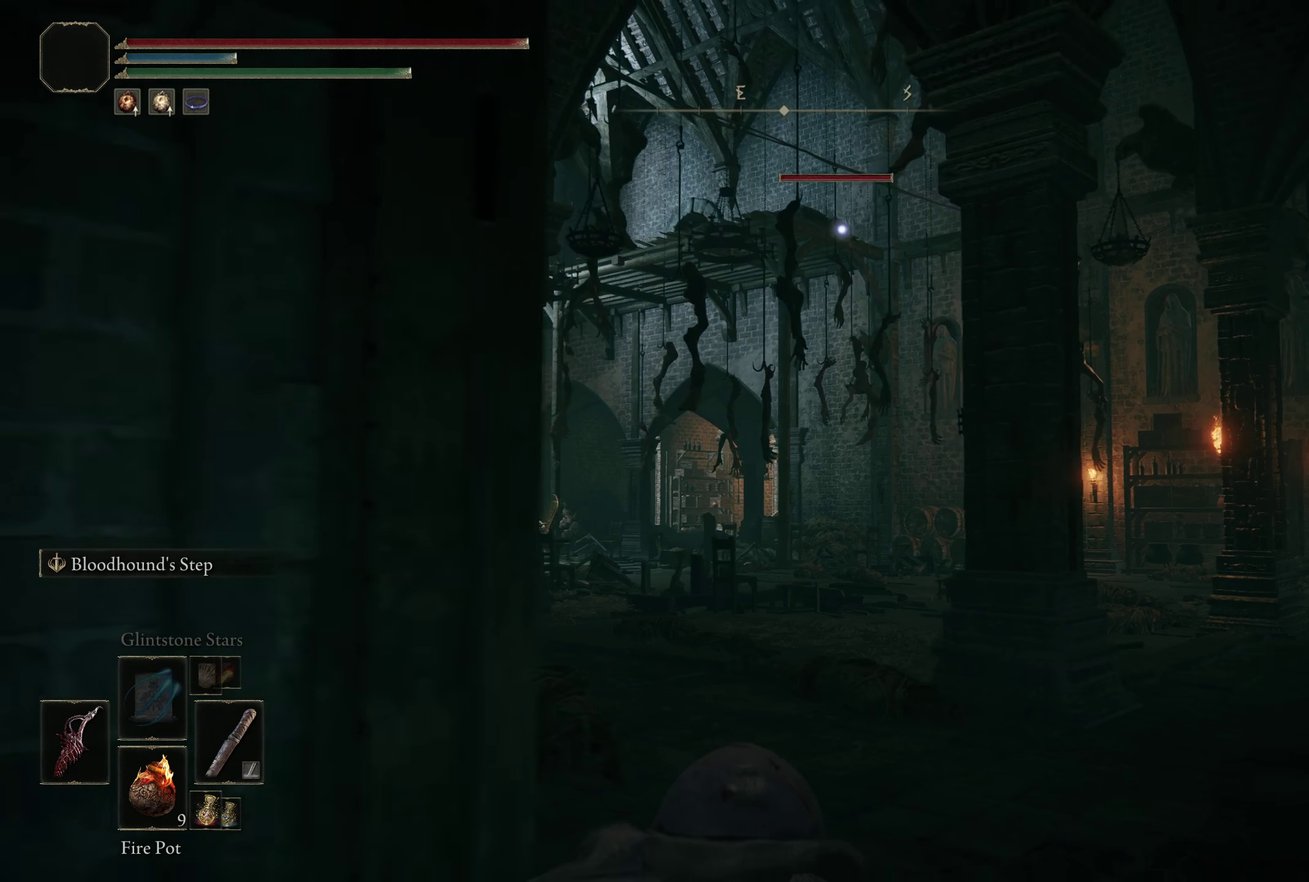
{"dt_ms": 500, "buttons": [], "left_stick": "center", "right_stick": "center", "events": [[92, "left_stick", "down"], [175, "left_stick", "center"]]}
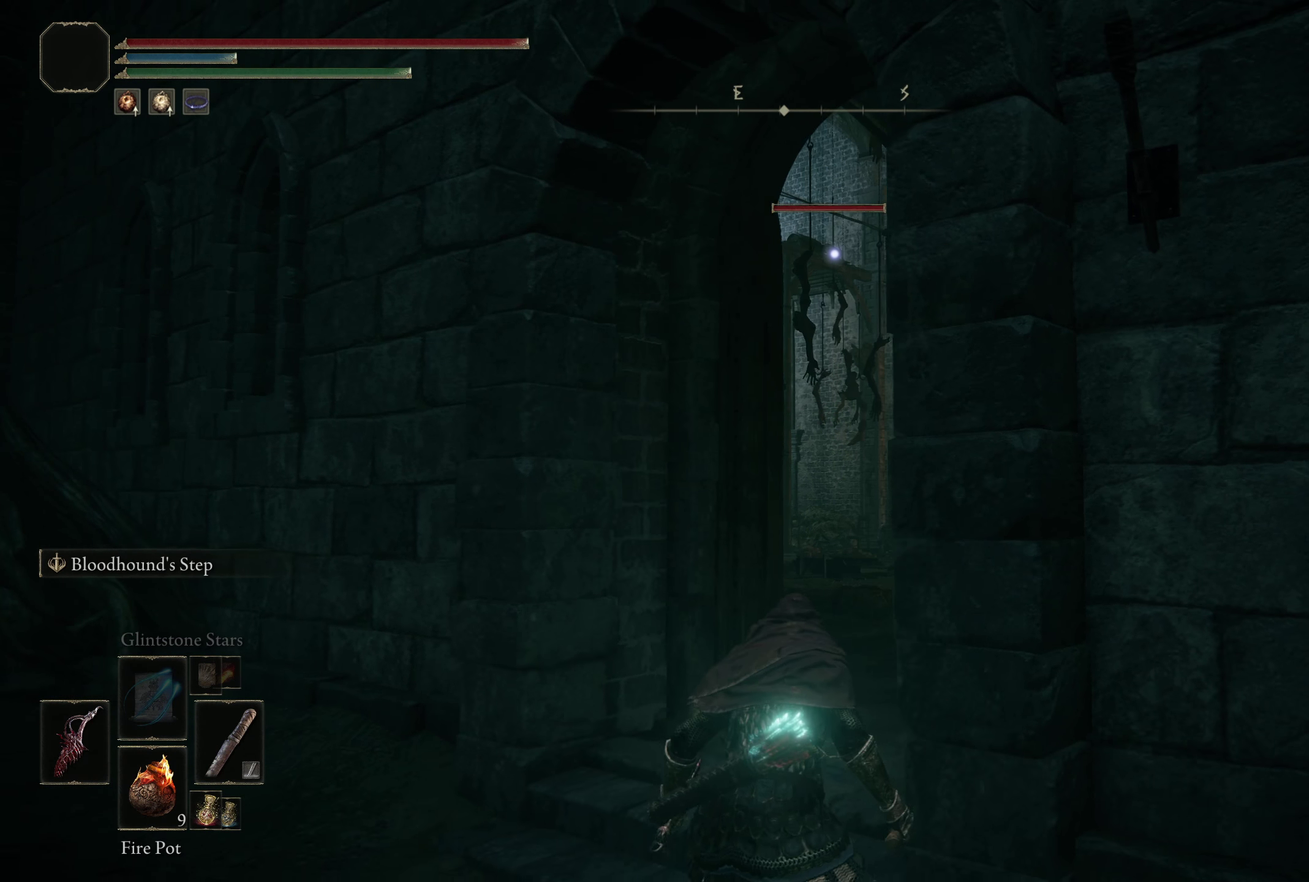
{"dt_ms": 750, "buttons": [], "left_stick": "center", "right_stick": "center", "events": [[192, "left_stick", "down"], [258, "left_stick", "center"], [608, "left_stick", "down-right"], [708, "left_stick", "center"]]}
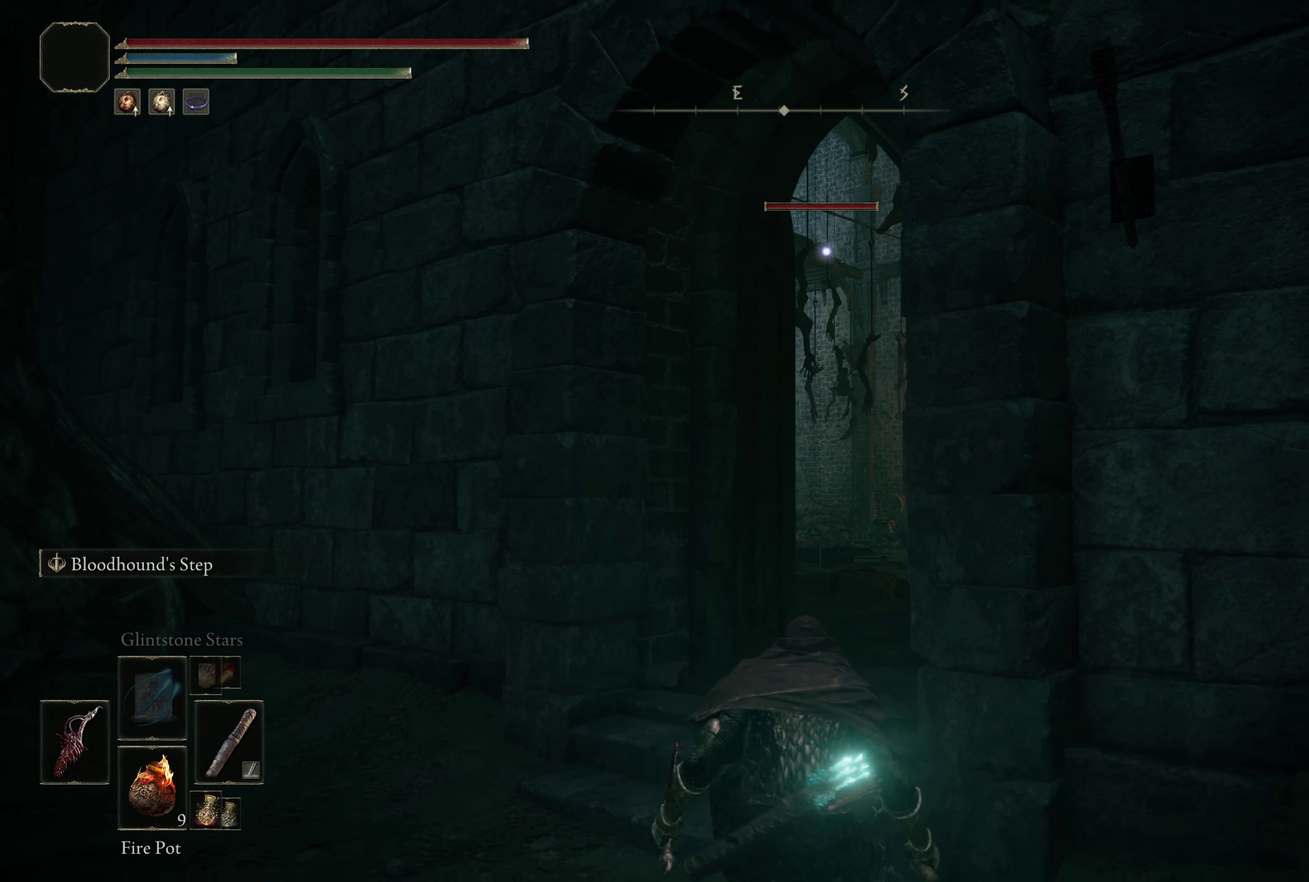
{"dt_ms": 250, "buttons": ["Y"], "left_stick": "center", "right_stick": "center", "events": [[217, "Y", "down"]]}